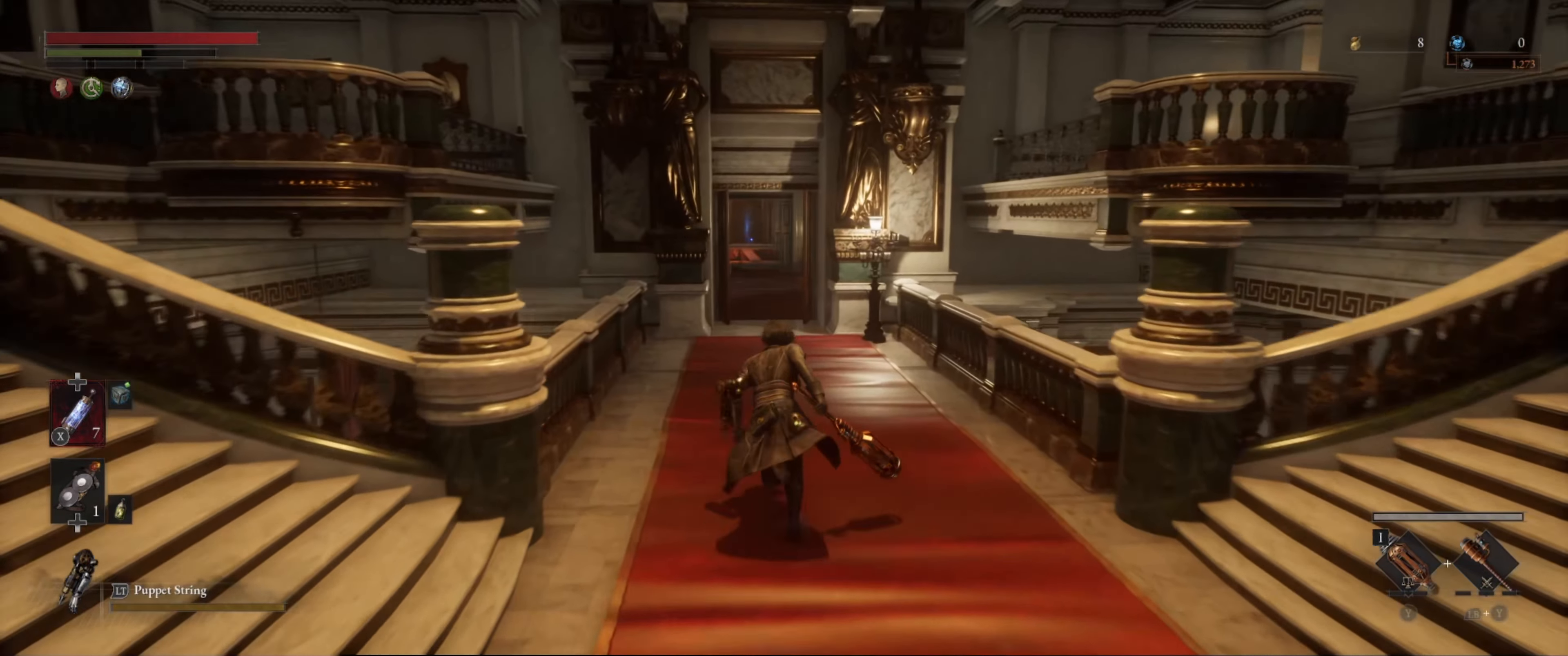
Gameplay with a controller (Xbox layout); each line is a JSON object with the inputs held at the frame after it. "events" lists button and stick changes between this image and that frame as [ms after this image, input, new state], when the widget could be followed in between. Not read: L3 R3.
{"buttons": ["B"], "left_stick": "up", "right_stick": "center", "events": []}
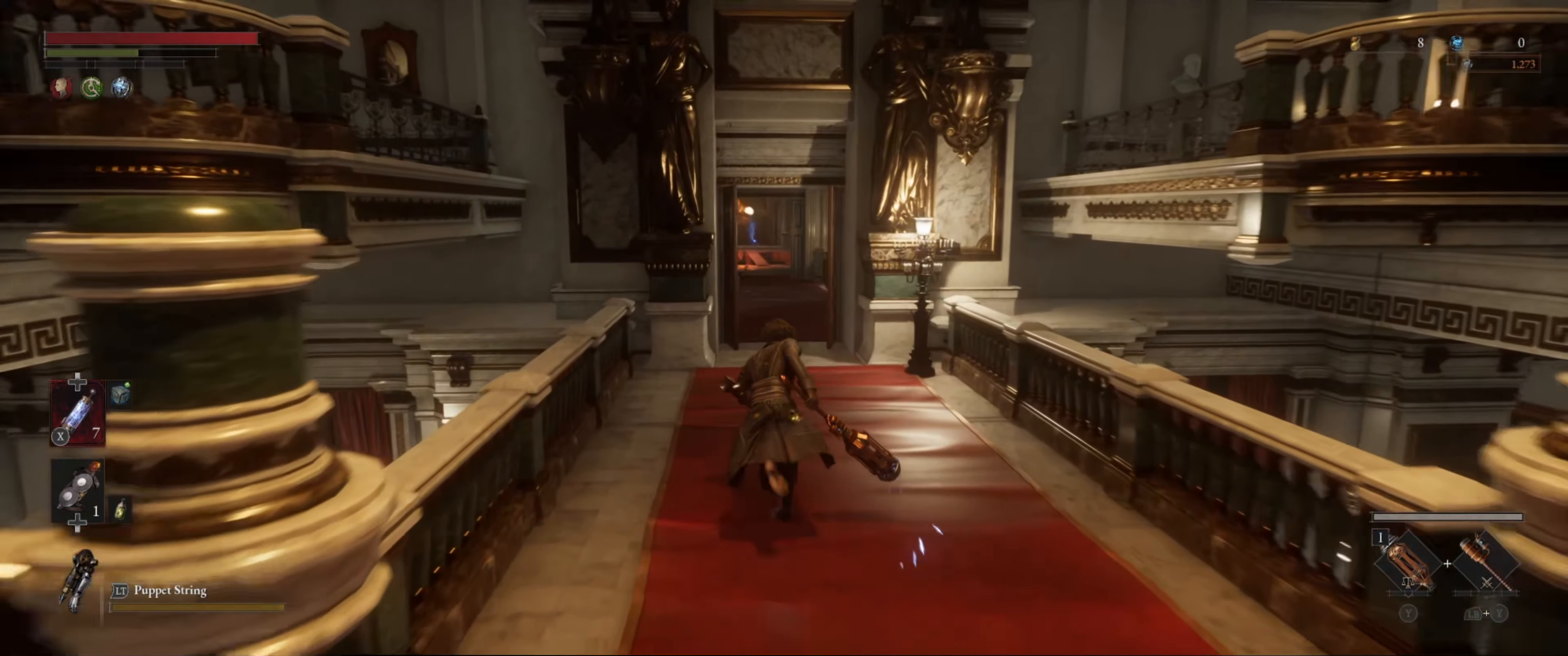
{"buttons": ["B"], "left_stick": "up", "right_stick": "center", "events": []}
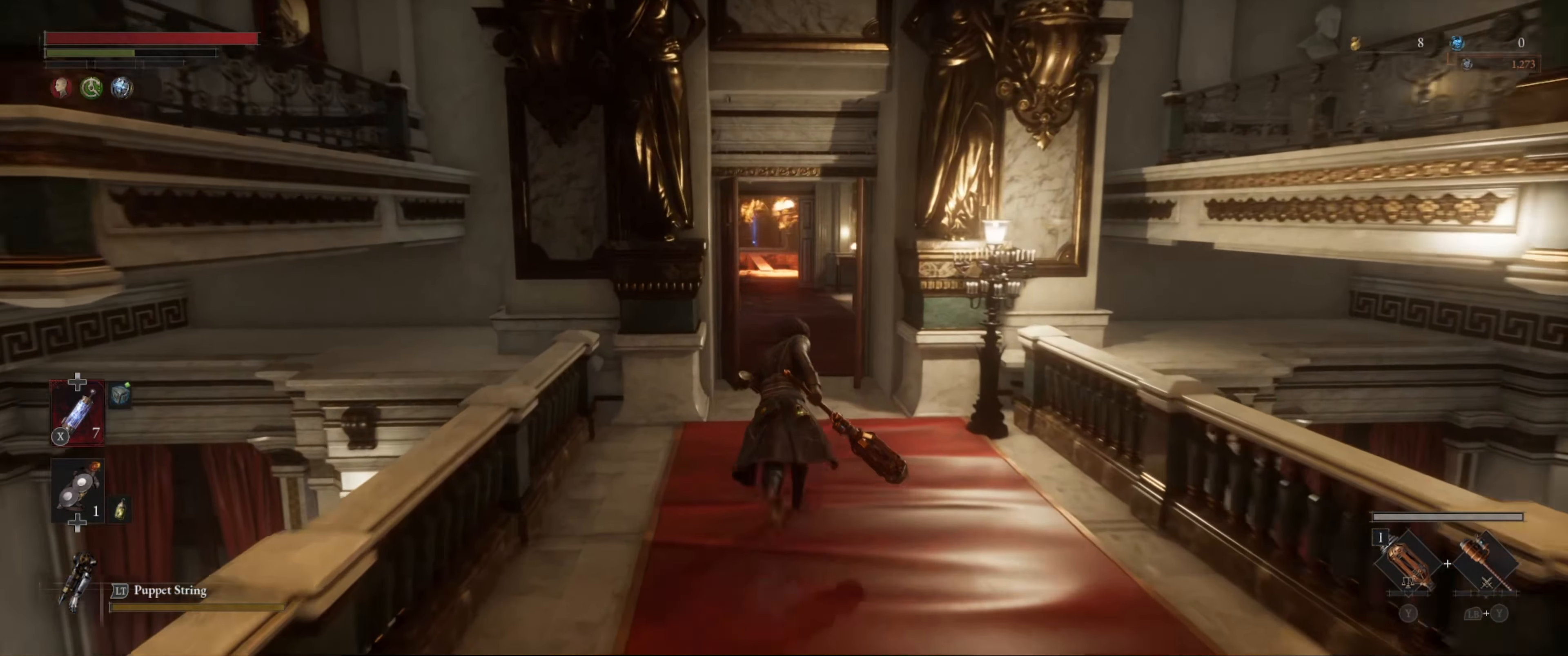
{"buttons": ["B"], "left_stick": "up", "right_stick": "center", "events": []}
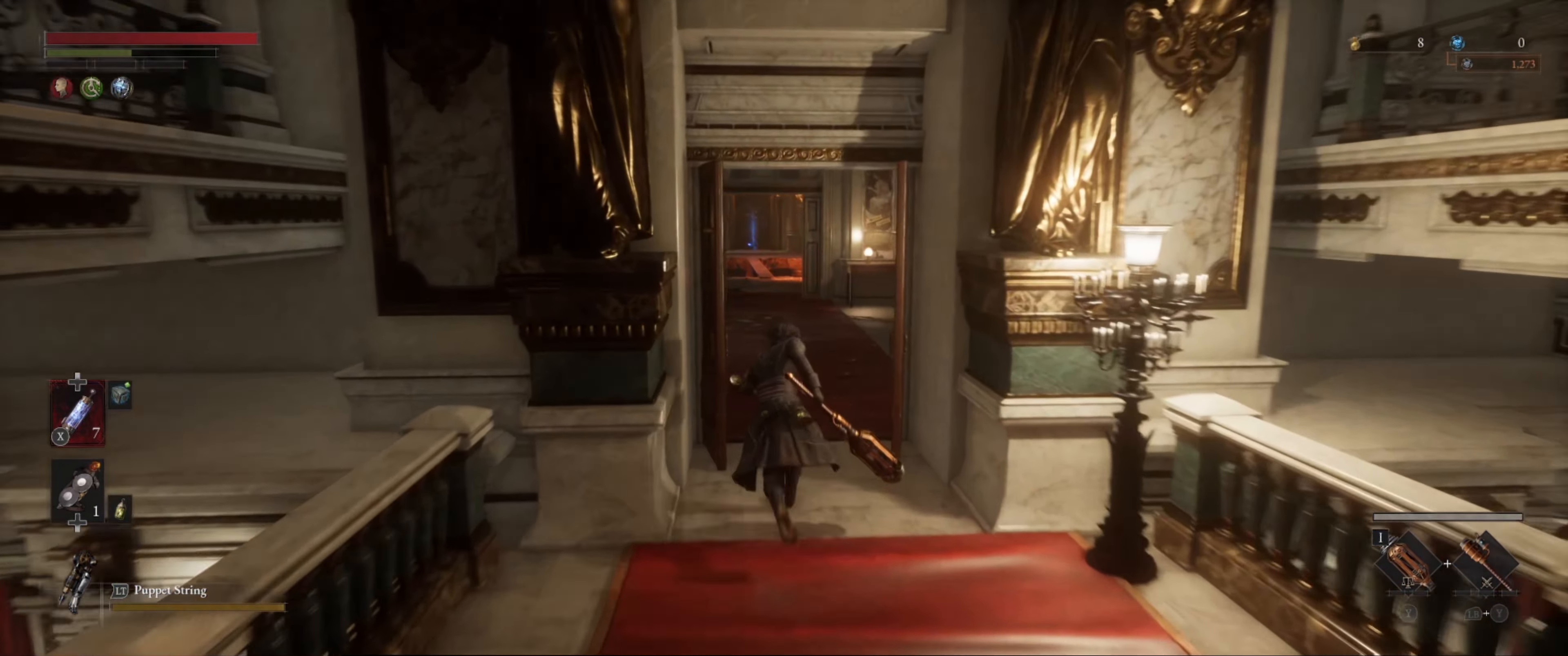
{"buttons": ["B"], "left_stick": "up", "right_stick": "center", "events": []}
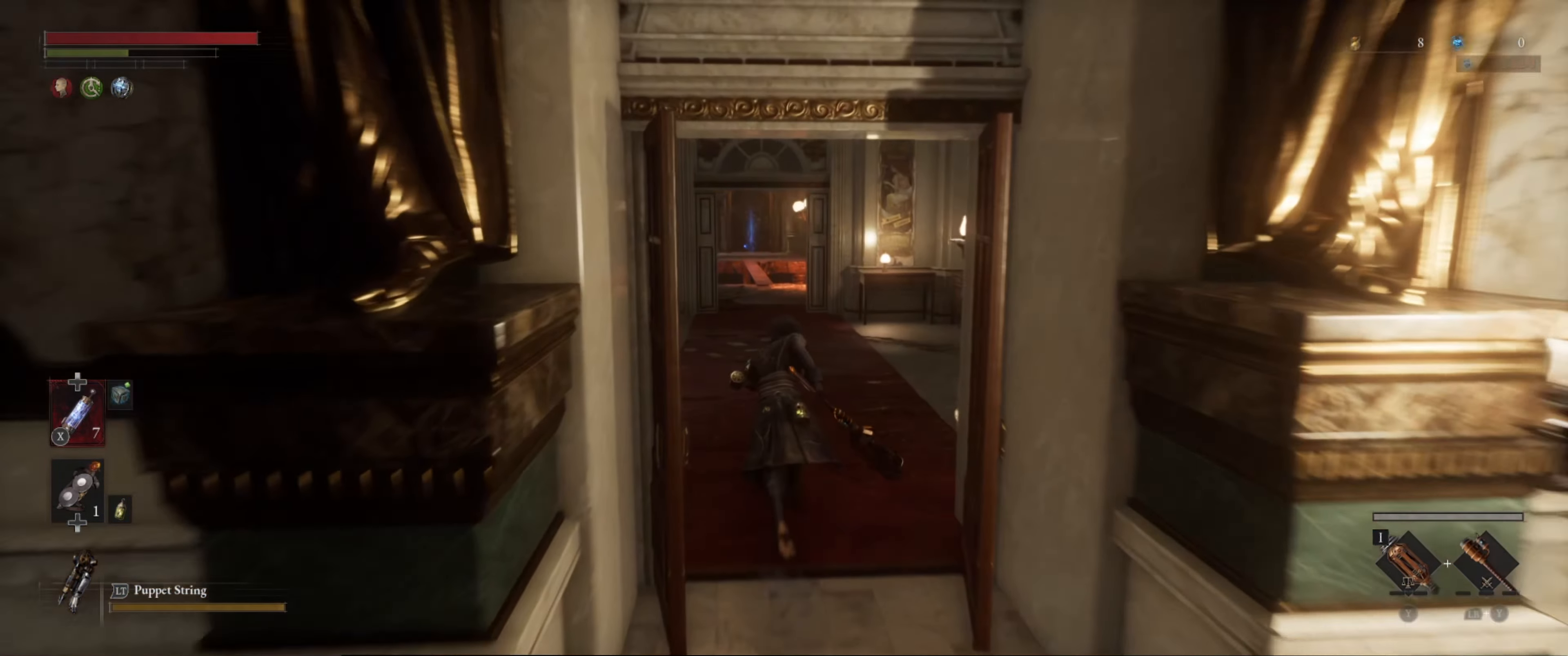
{"buttons": ["B"], "left_stick": "up", "right_stick": "center", "events": []}
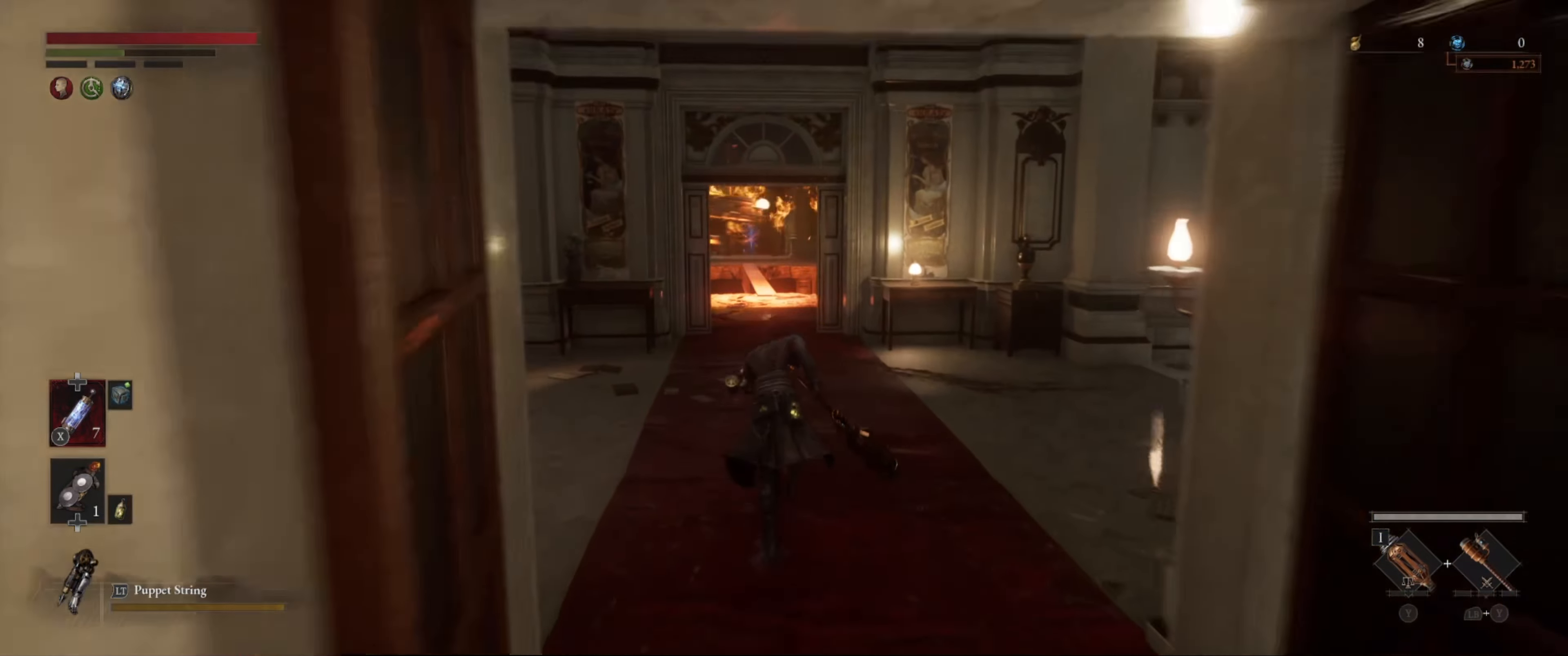
{"buttons": ["B"], "left_stick": "up", "right_stick": "center", "events": []}
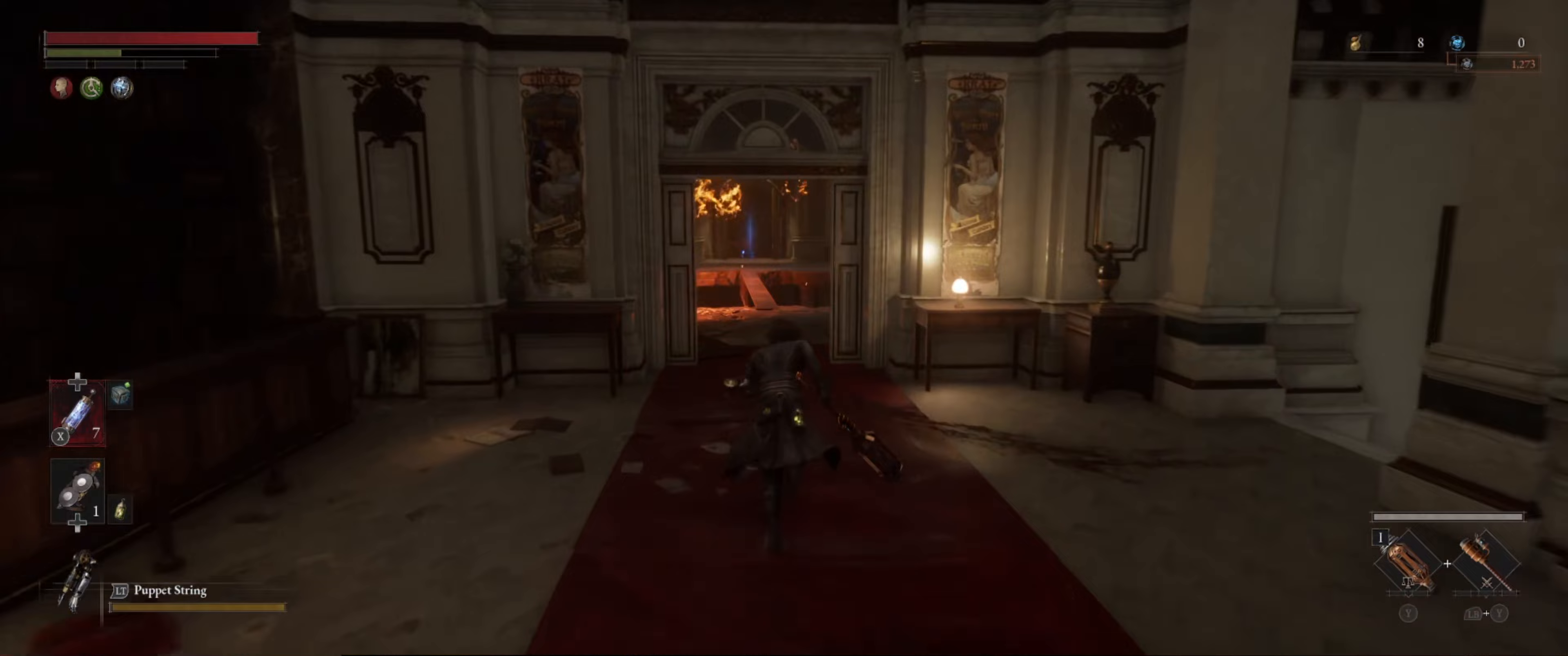
{"buttons": ["B"], "left_stick": "up", "right_stick": "center", "events": []}
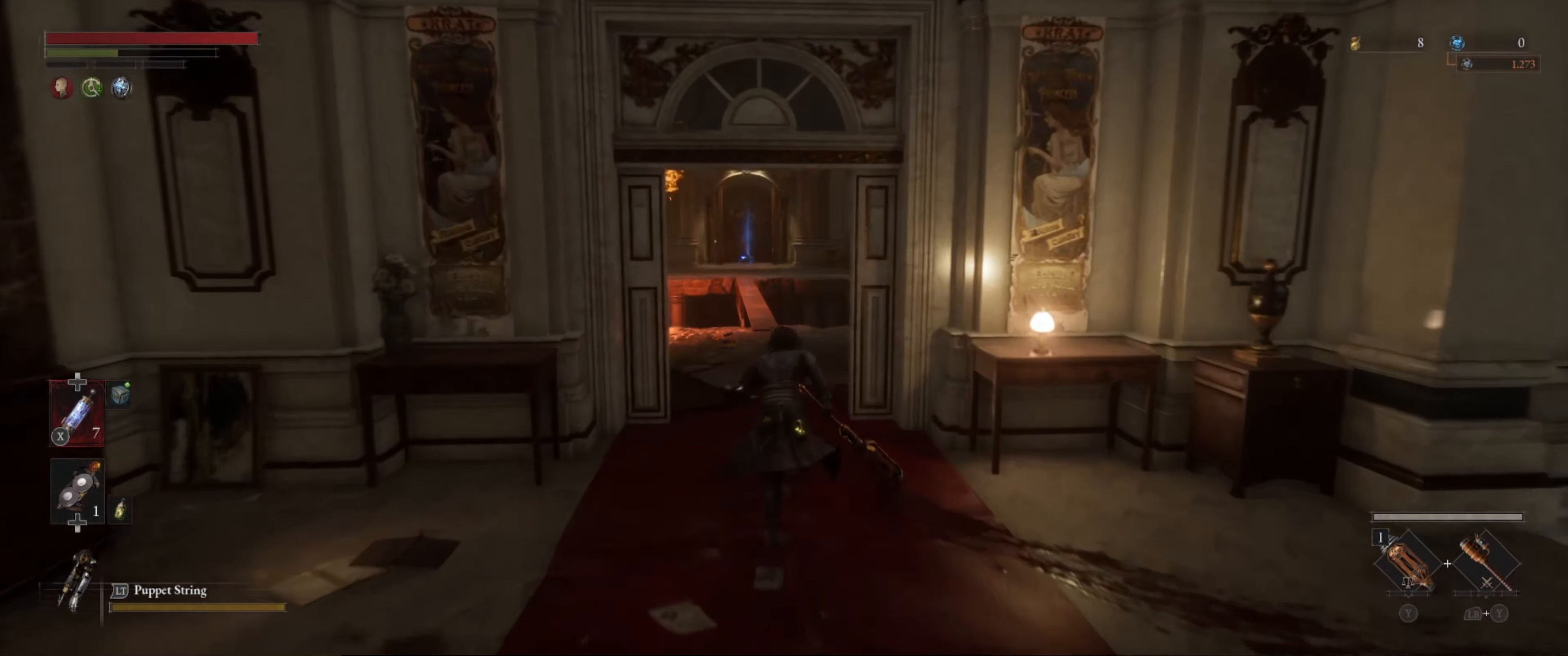
{"buttons": [], "left_stick": "up", "right_stick": "center", "events": [[333, "B", "up"]]}
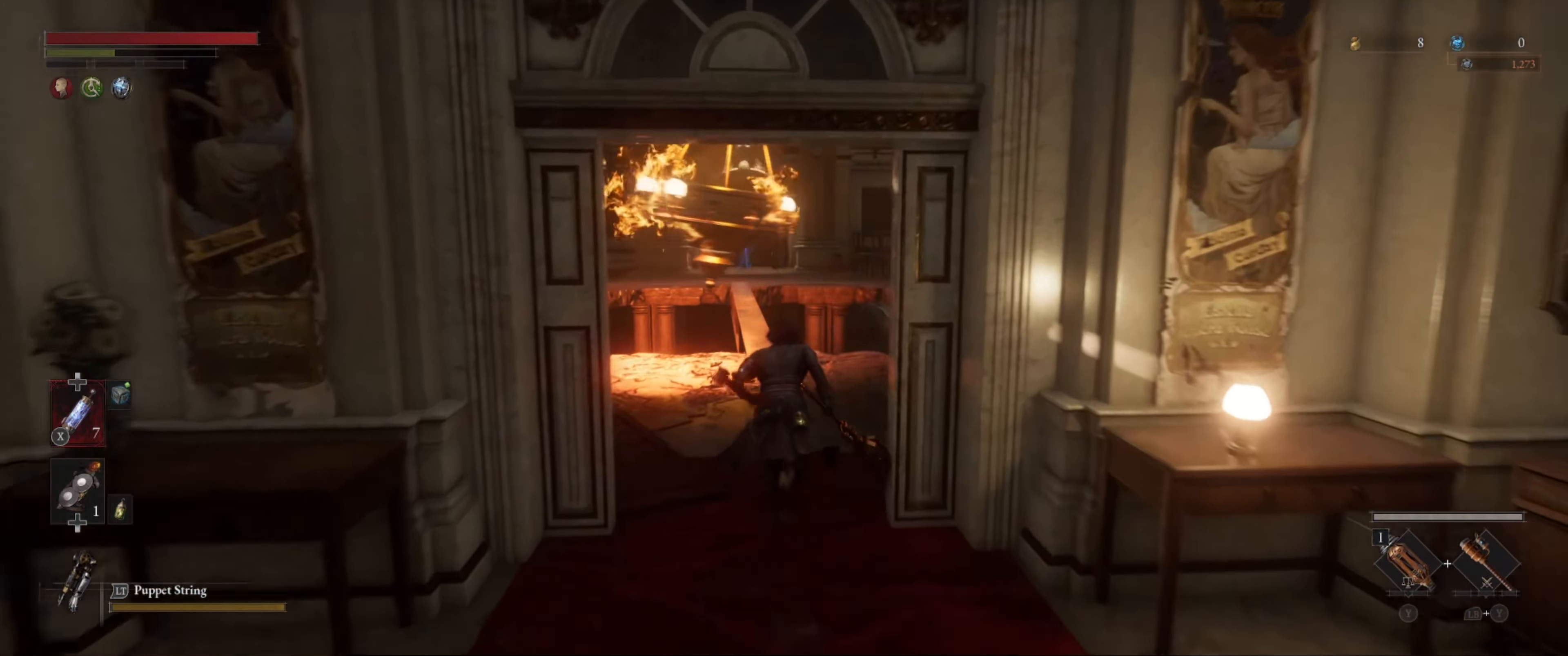
{"buttons": [], "left_stick": "up", "right_stick": "center", "events": []}
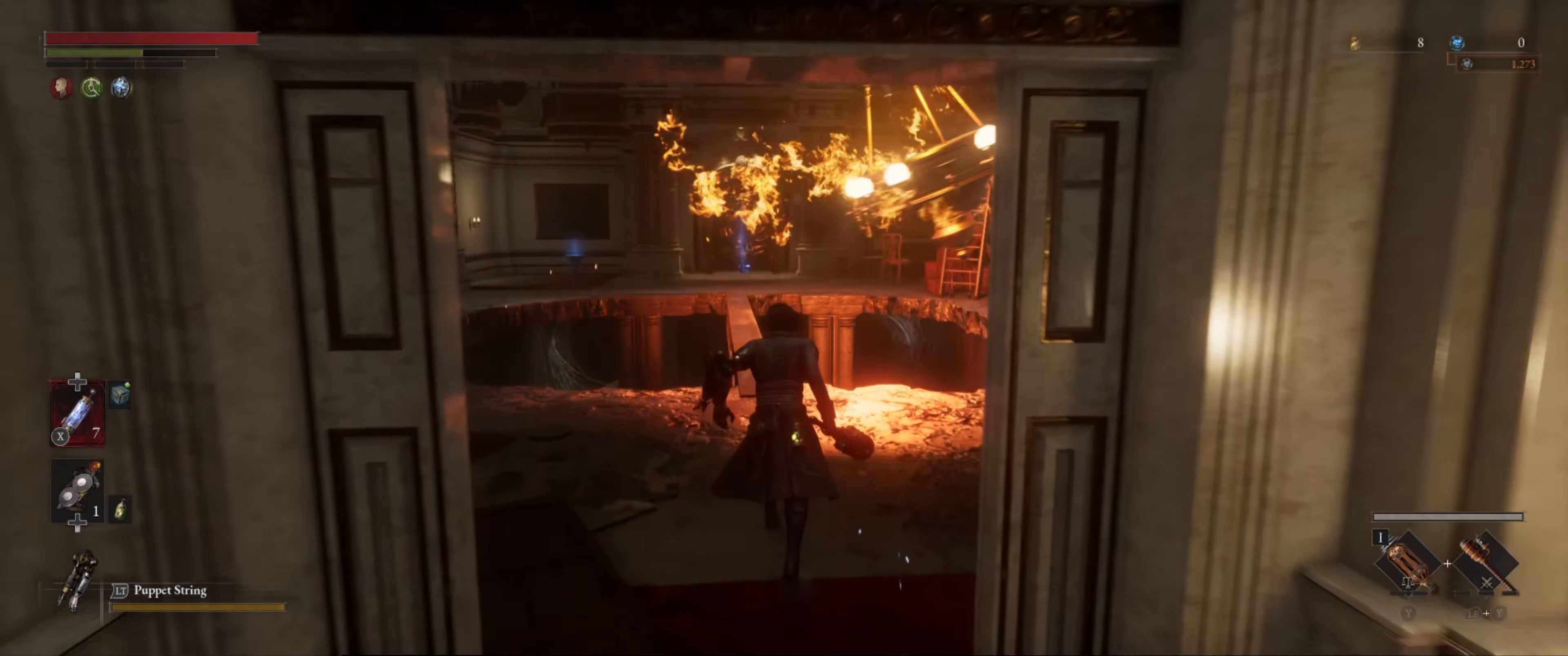
{"buttons": [], "left_stick": "up", "right_stick": "center", "events": []}
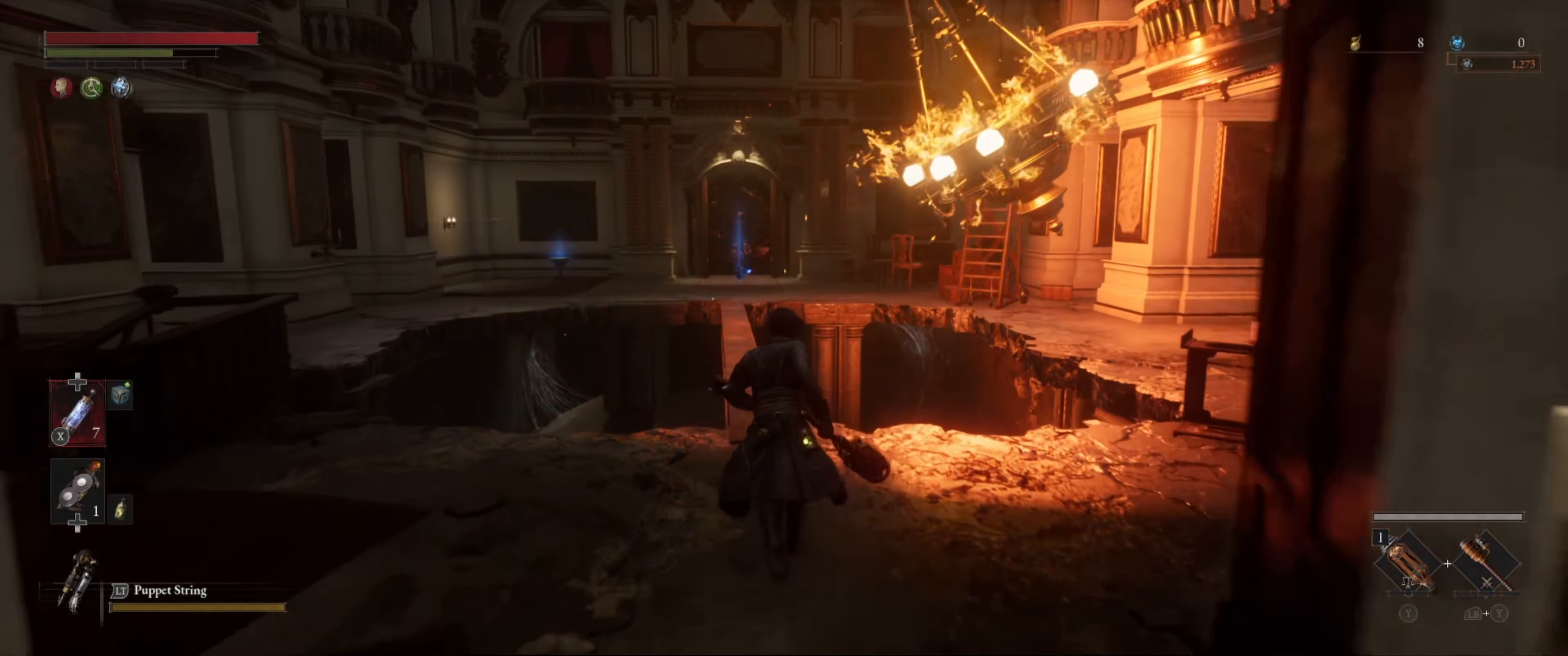
{"buttons": [], "left_stick": "up", "right_stick": "right", "events": [[33, "right_stick", "down-left"], [183, "right_stick", "center"], [417, "right_stick", "right"]]}
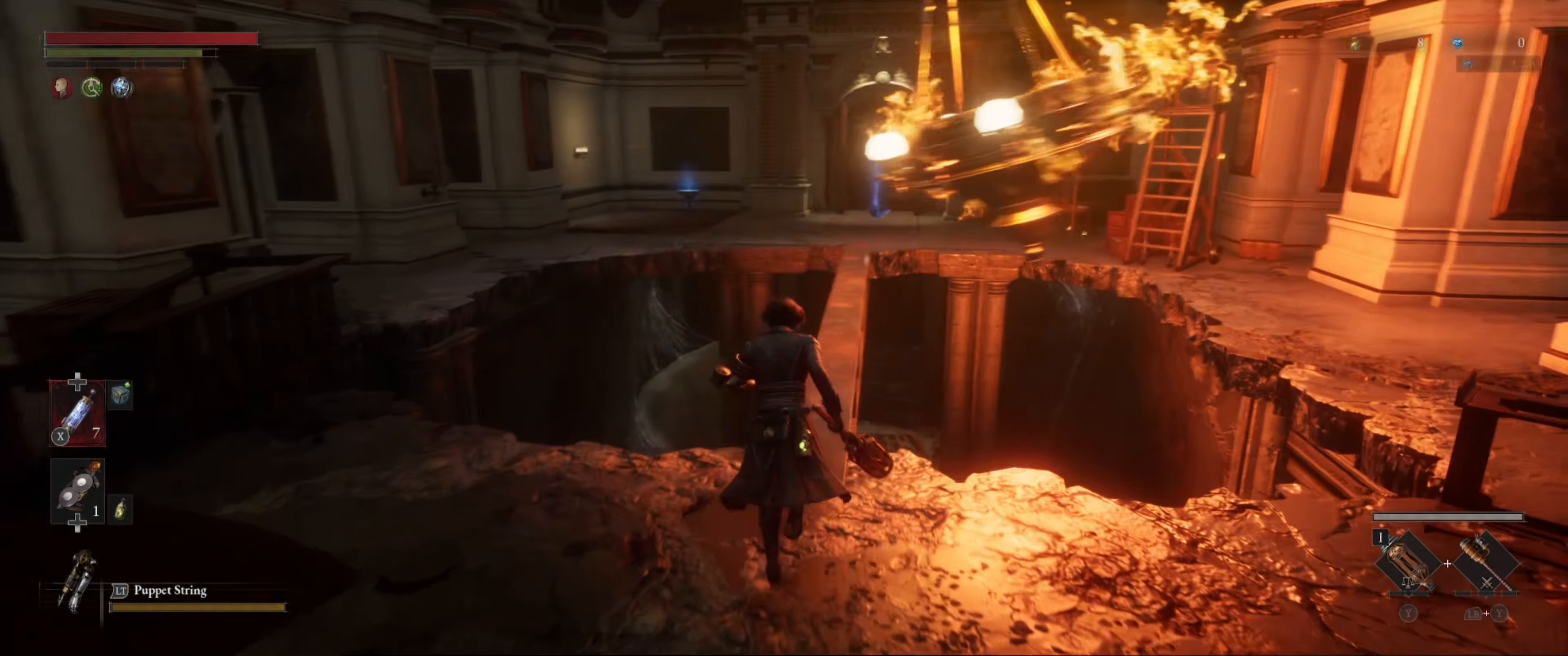
{"buttons": [], "left_stick": "up", "right_stick": "down-right", "events": [[50, "right_stick", "center"], [417, "right_stick", "down-right"]]}
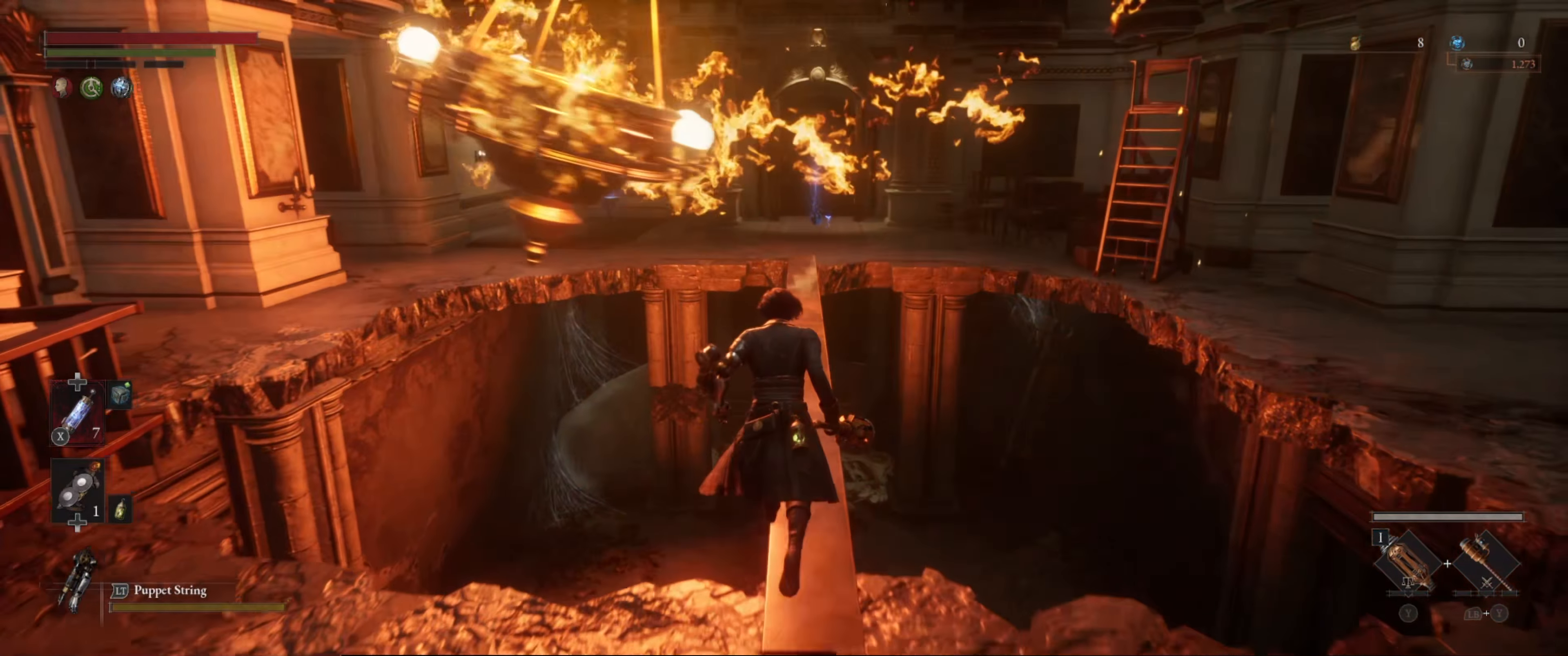
{"buttons": [], "left_stick": "center", "right_stick": "center", "events": [[100, "right_stick", "center"], [267, "left_stick", "center"]]}
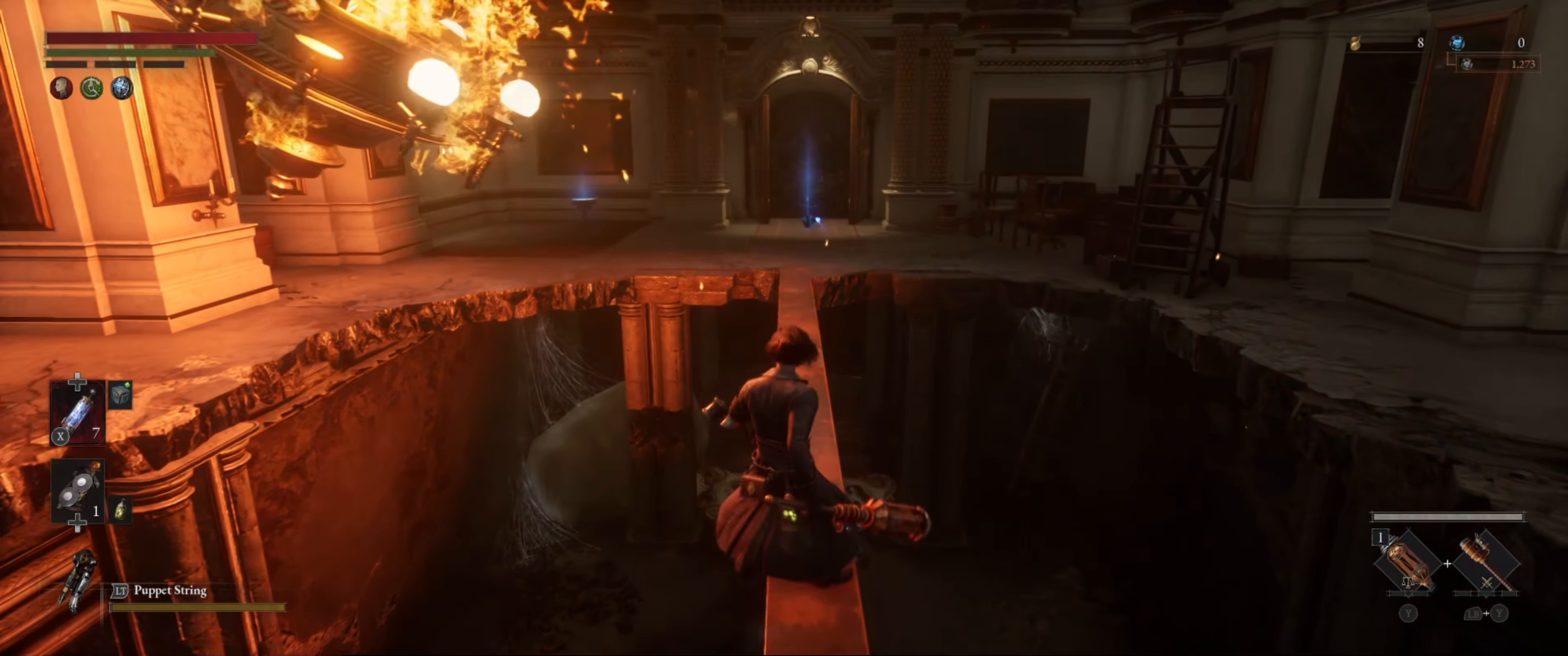
{"buttons": [], "left_stick": "up", "right_stick": "center", "events": [[117, "left_stick", "up"], [267, "left_stick", "center"], [417, "left_stick", "up"]]}
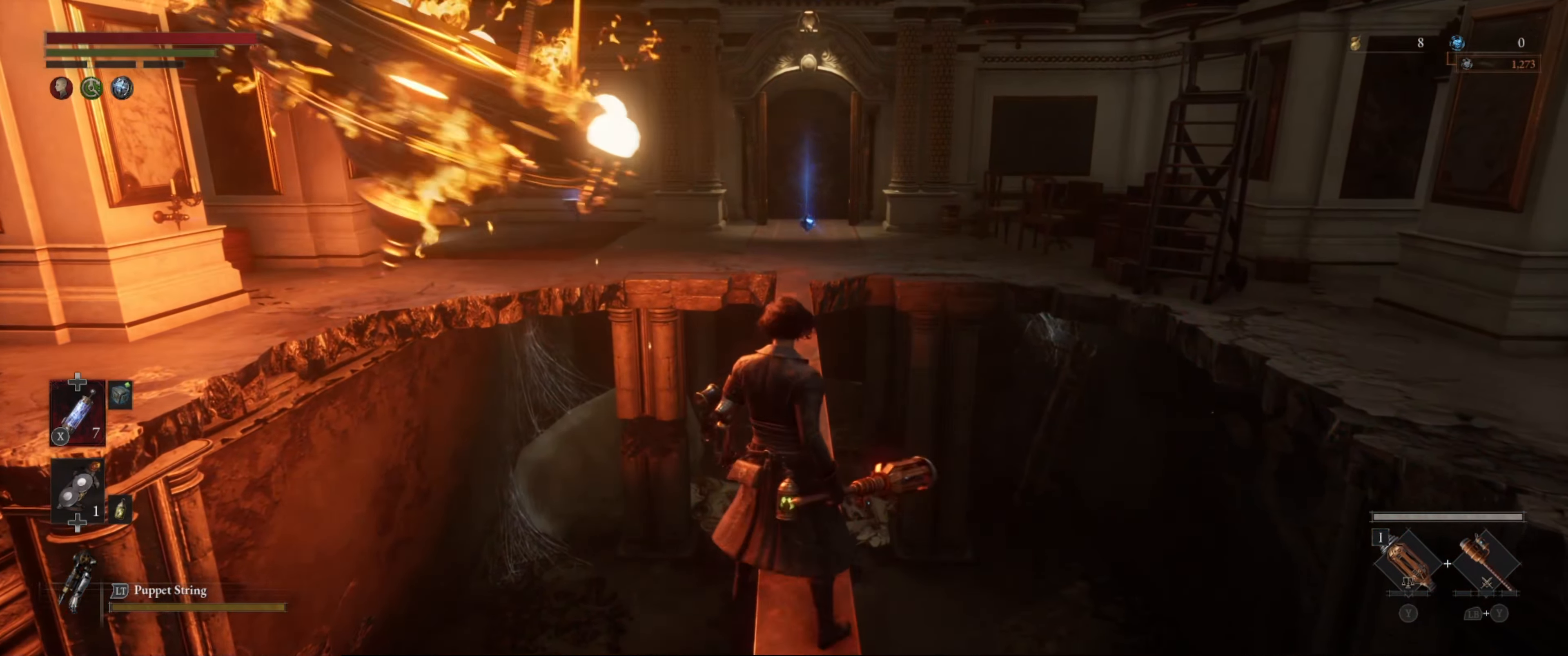
{"buttons": ["B"], "left_stick": "up", "right_stick": "center", "events": [[250, "B", "down"]]}
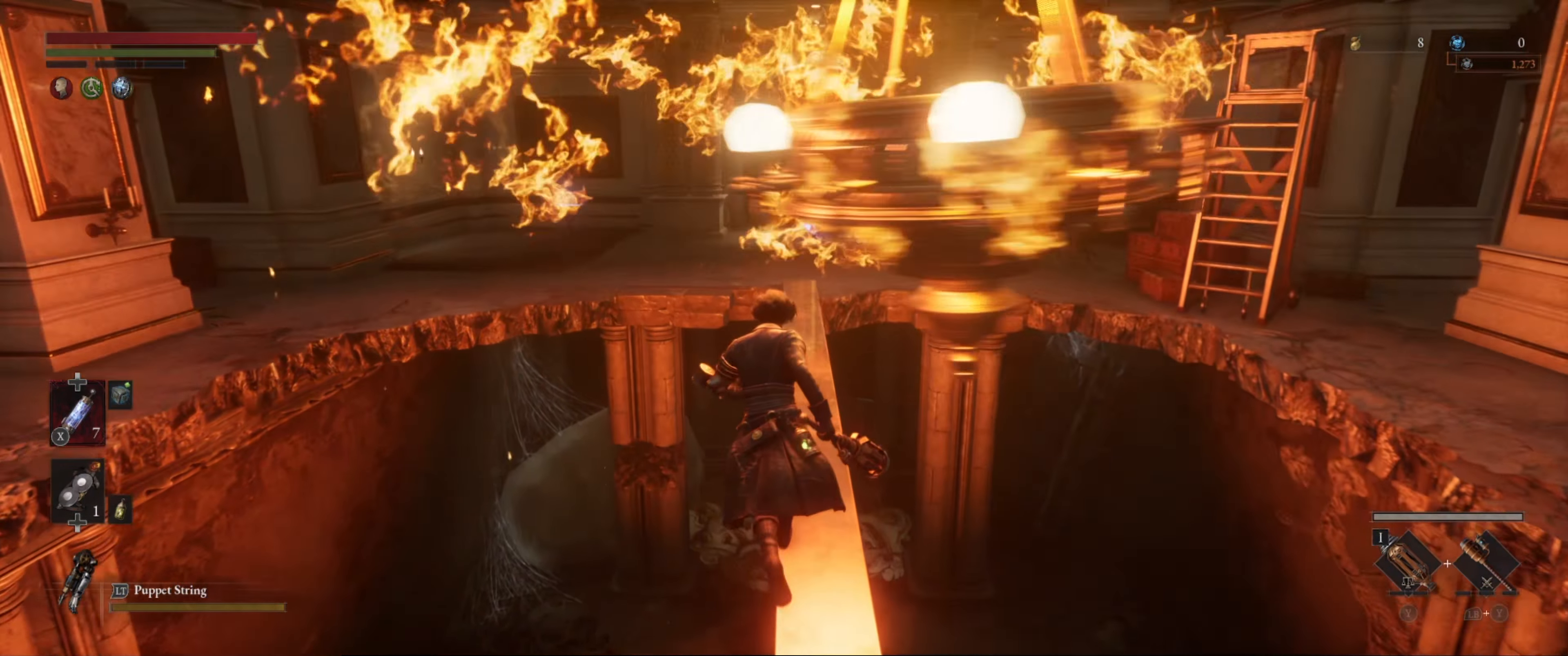
{"buttons": ["B"], "left_stick": "up", "right_stick": "center", "events": []}
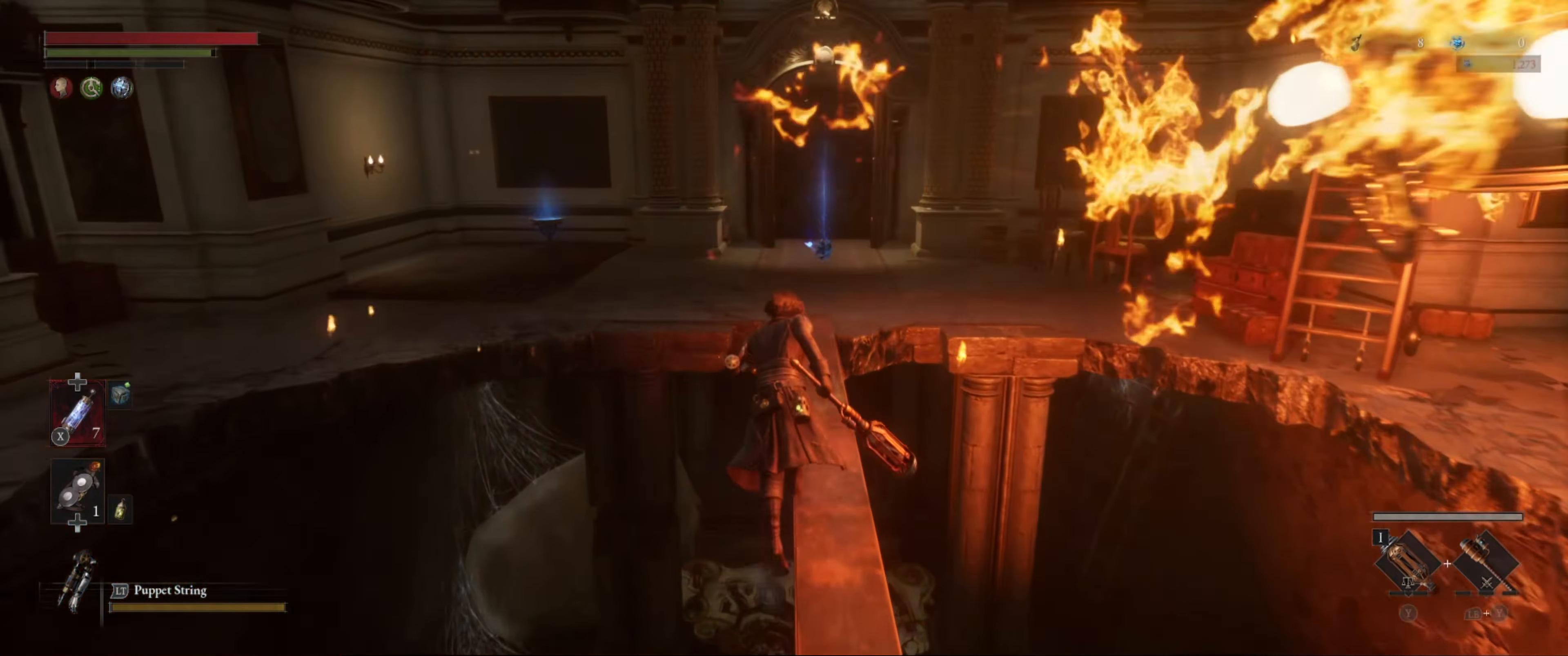
{"buttons": ["B"], "left_stick": "up", "right_stick": "center", "events": []}
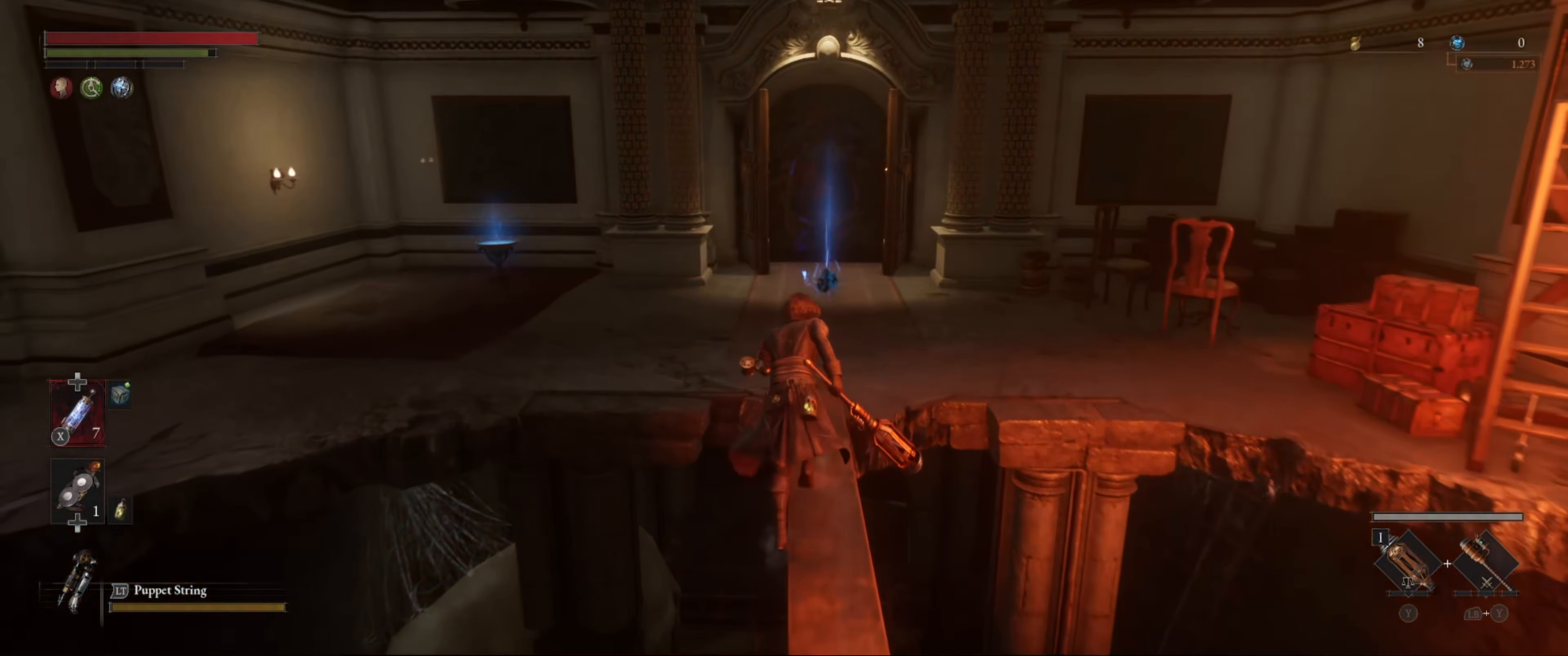
{"buttons": ["B"], "left_stick": "up", "right_stick": "center", "events": []}
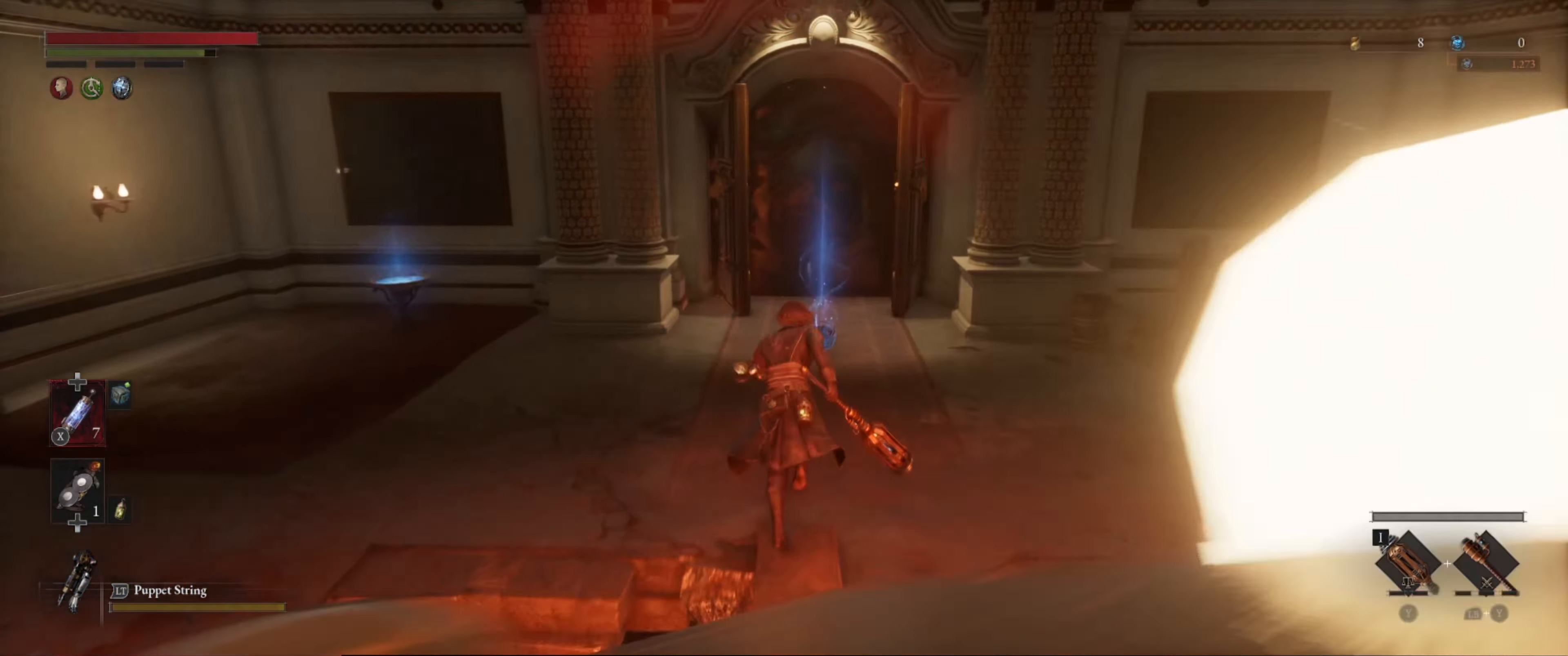
{"buttons": [], "left_stick": "up", "right_stick": "center", "events": [[117, "B", "up"]]}
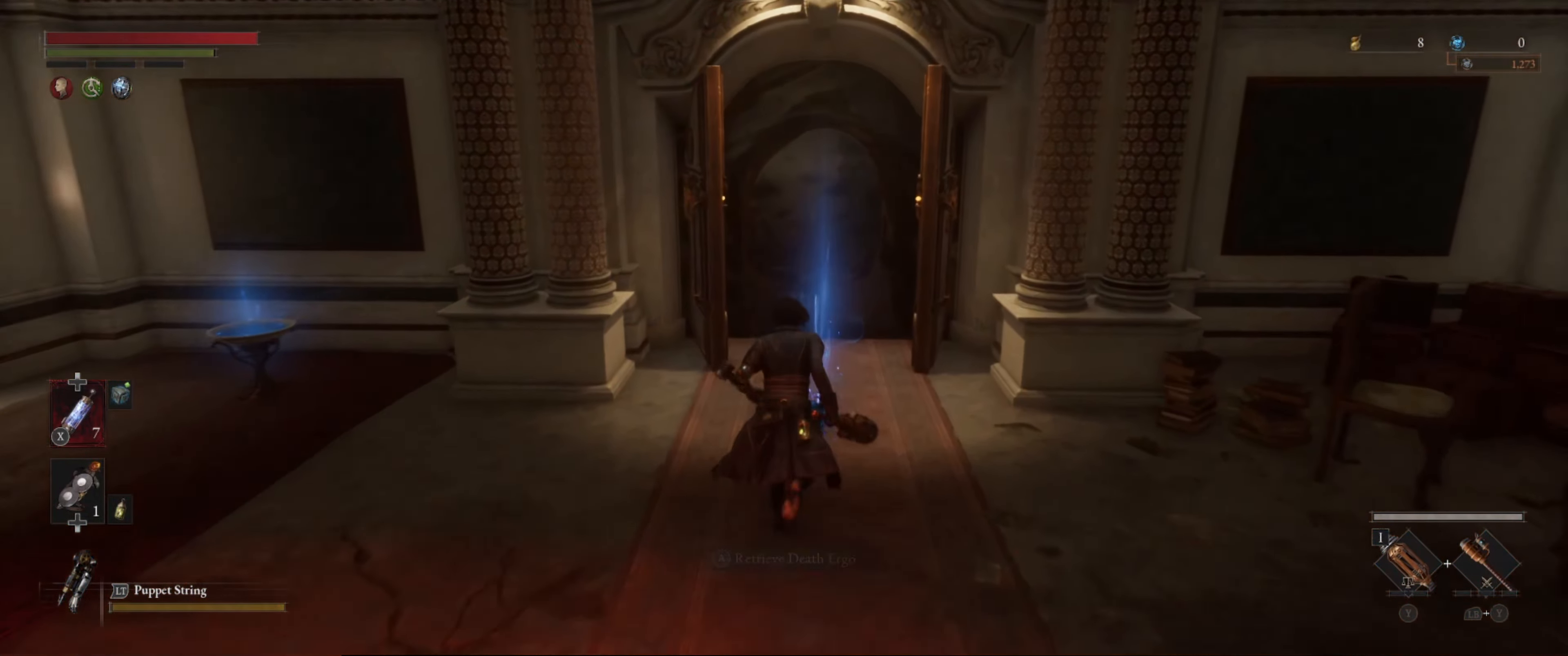
{"buttons": [], "left_stick": "up", "right_stick": "center", "events": []}
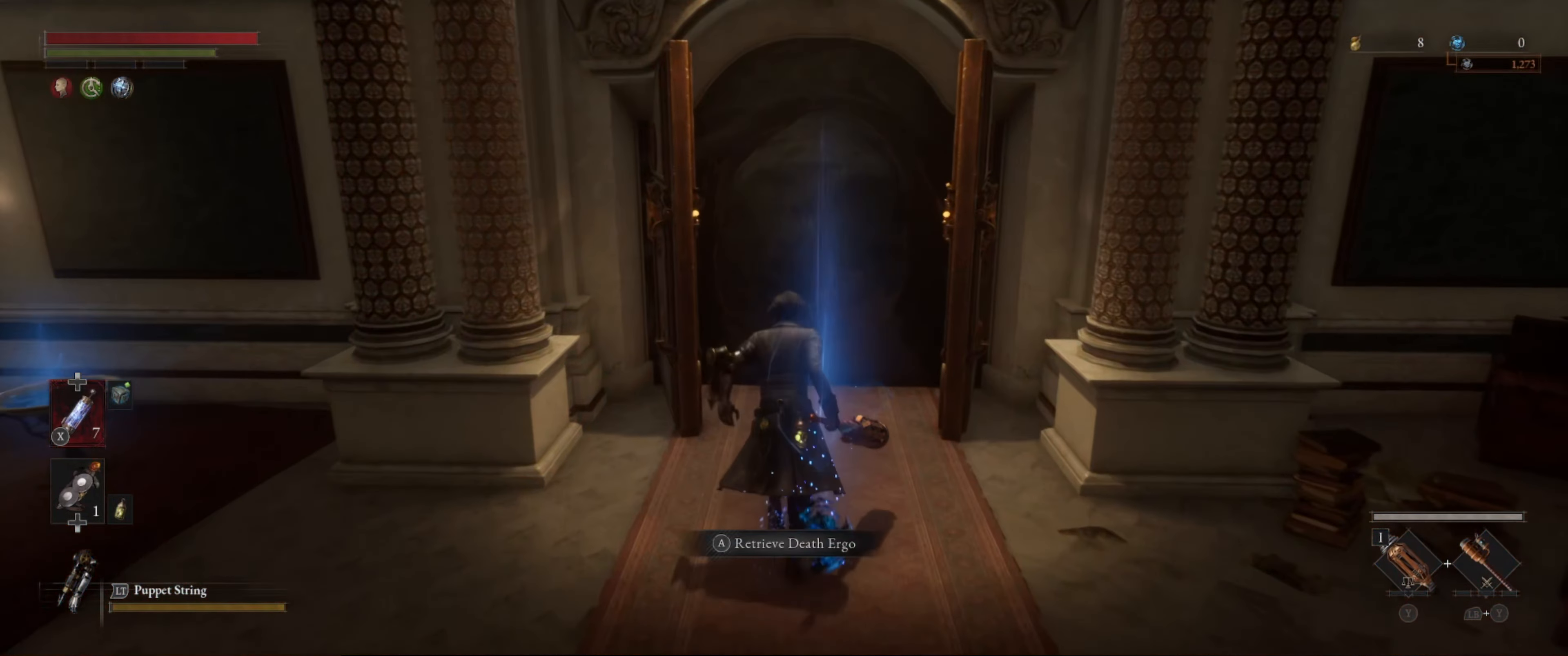
{"buttons": [], "left_stick": "up", "right_stick": "center", "events": [[50, "A", "down"], [150, "A", "up"], [284, "left_stick", "down"], [467, "left_stick", "up"]]}
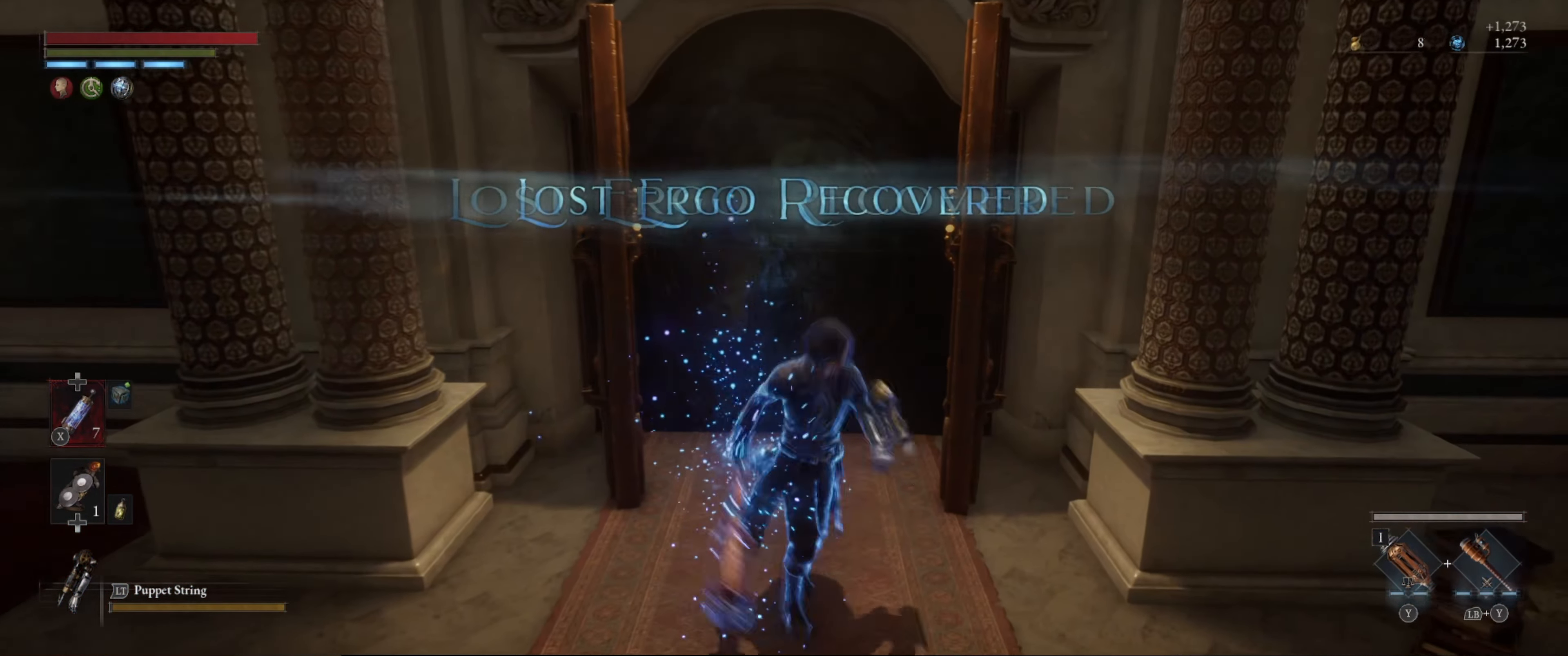
{"buttons": [], "left_stick": "up-left", "right_stick": "center", "events": [[417, "left_stick", "up-left"]]}
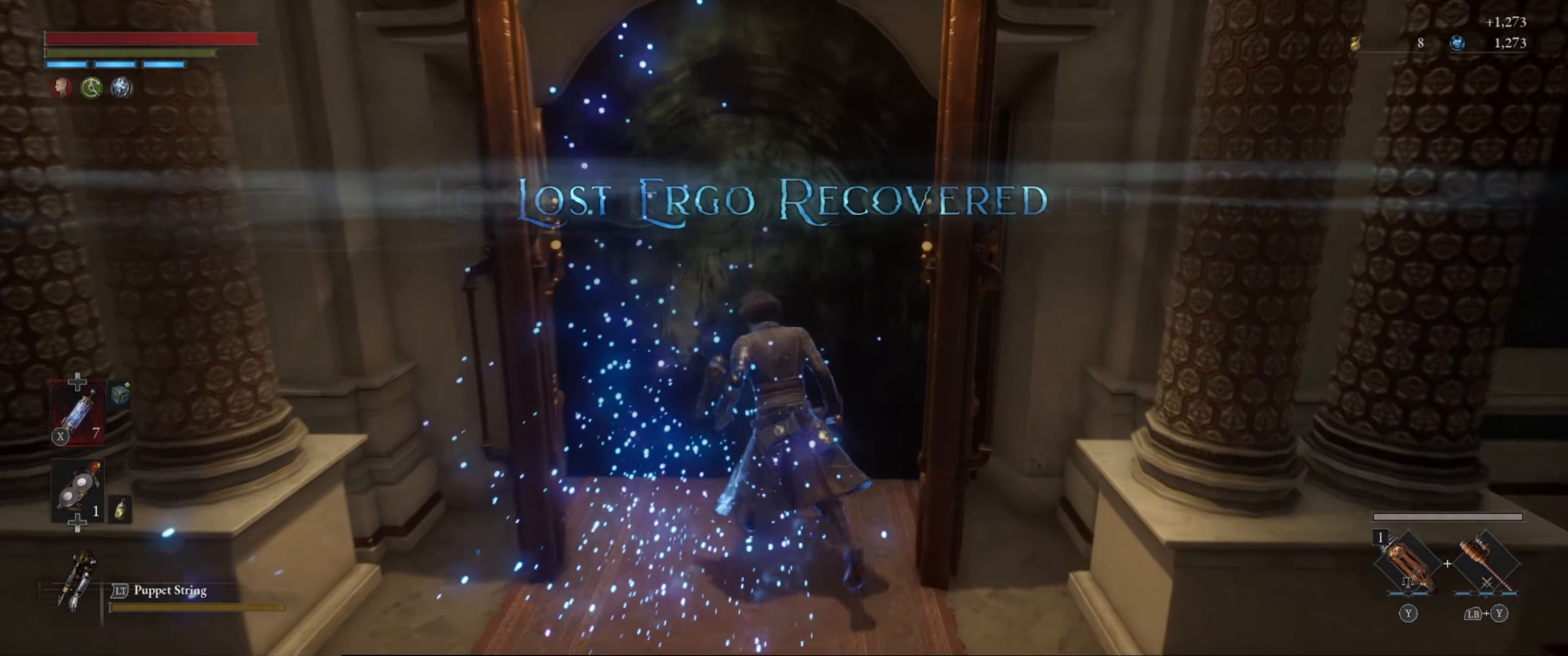
{"buttons": [], "left_stick": "up", "right_stick": "center", "events": [[34, "A", "down"], [100, "A", "up"], [150, "left_stick", "up"], [234, "A", "down"], [284, "A", "up"], [400, "A", "down"], [484, "A", "up"]]}
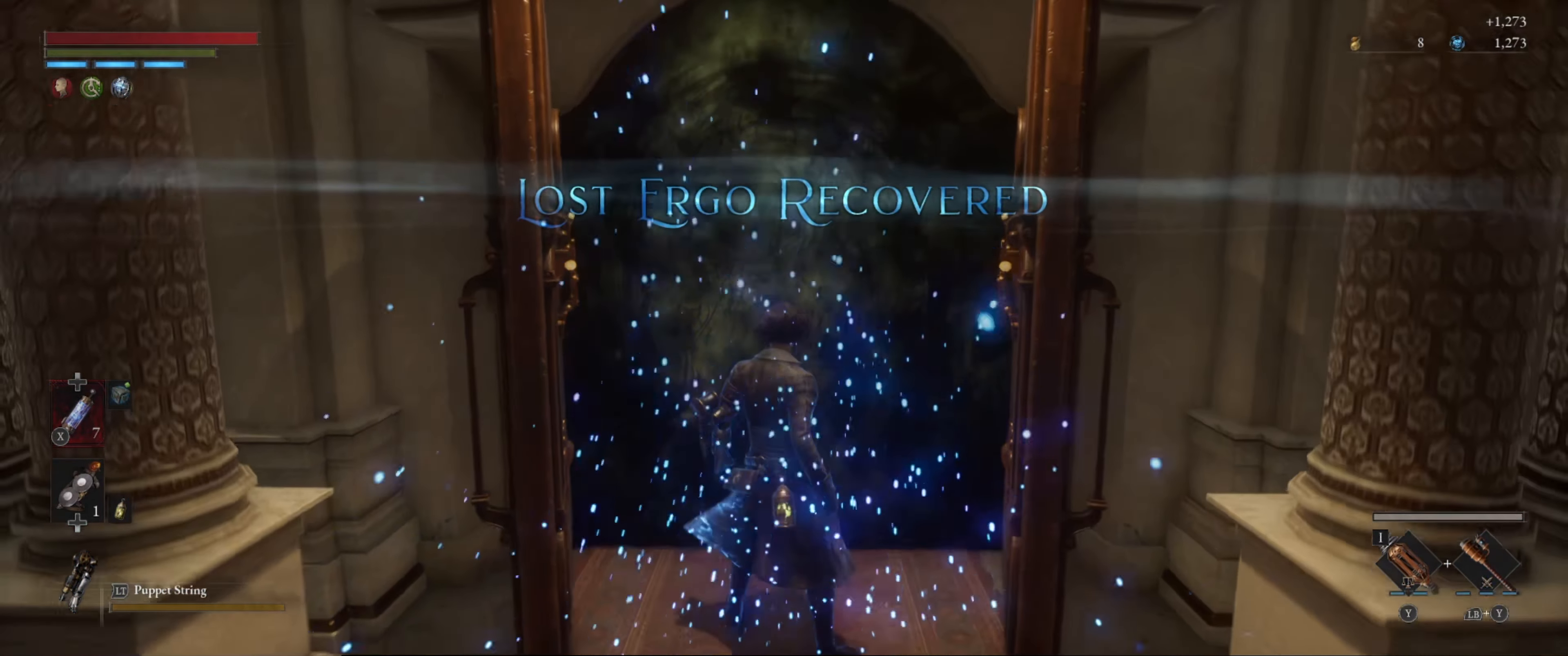
{"buttons": [], "left_stick": "center", "right_stick": "center", "events": [[50, "left_stick", "center"]]}
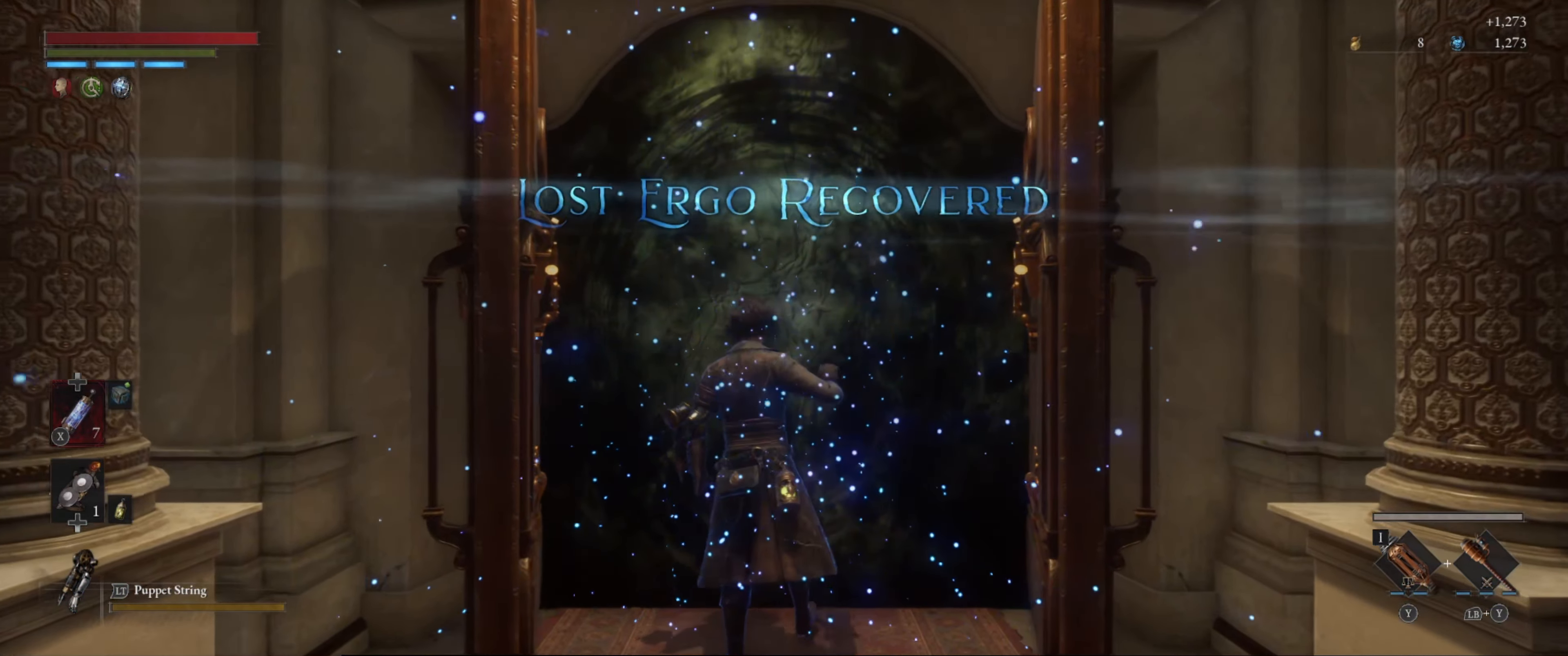
{"buttons": [], "left_stick": "center", "right_stick": "center", "events": []}
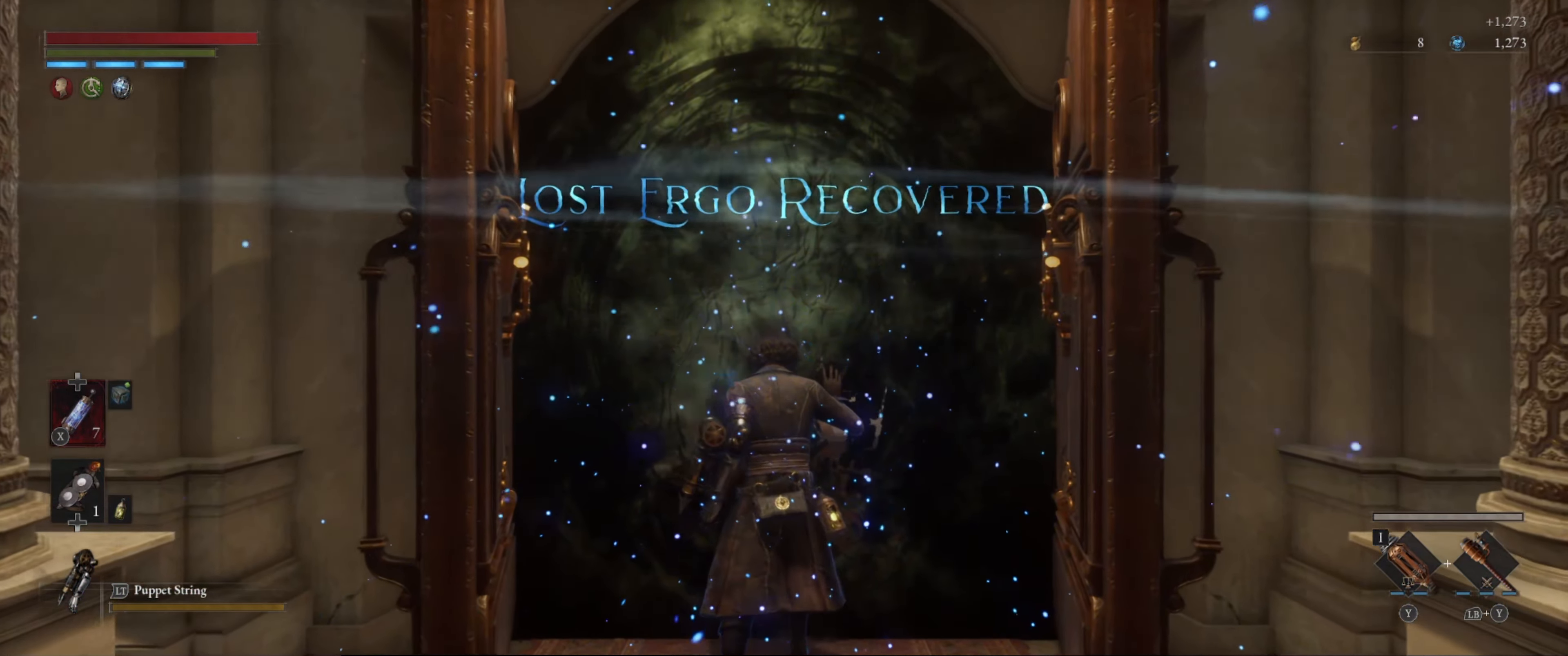
{"buttons": [], "left_stick": "center", "right_stick": "center", "events": []}
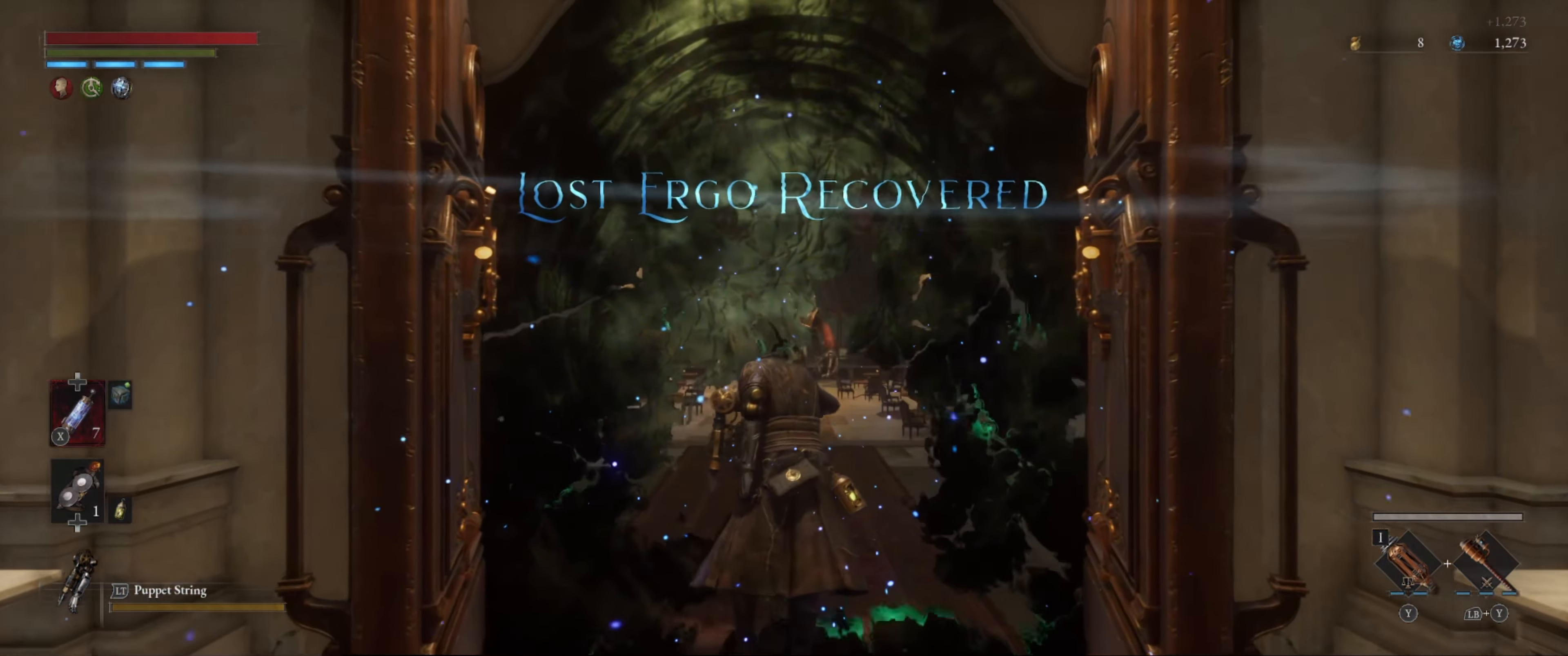
{"buttons": [], "left_stick": "center", "right_stick": "center", "events": []}
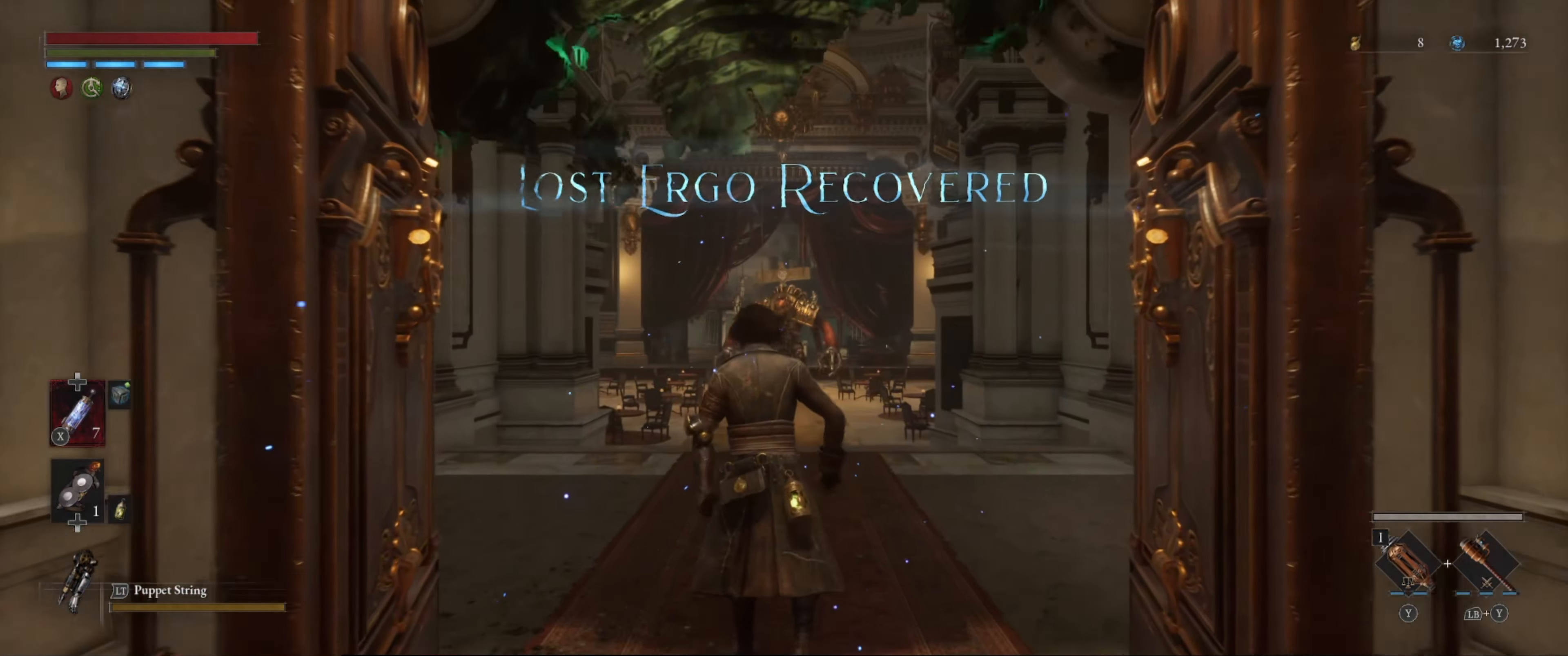
{"buttons": [], "left_stick": "up", "right_stick": "center", "events": [[500, "left_stick", "up"]]}
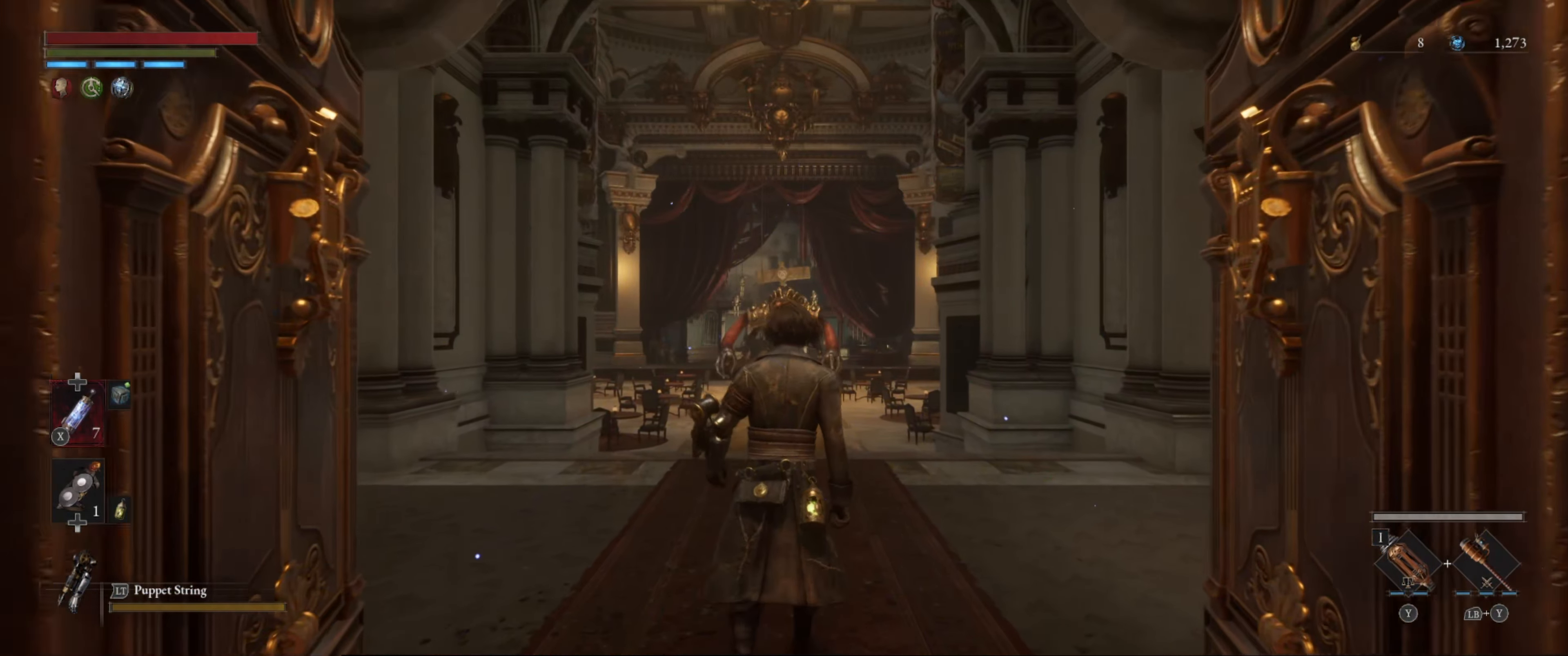
{"buttons": [], "left_stick": "up", "right_stick": "center", "events": [[16, "right_stick", "down"], [433, "right_stick", "center"]]}
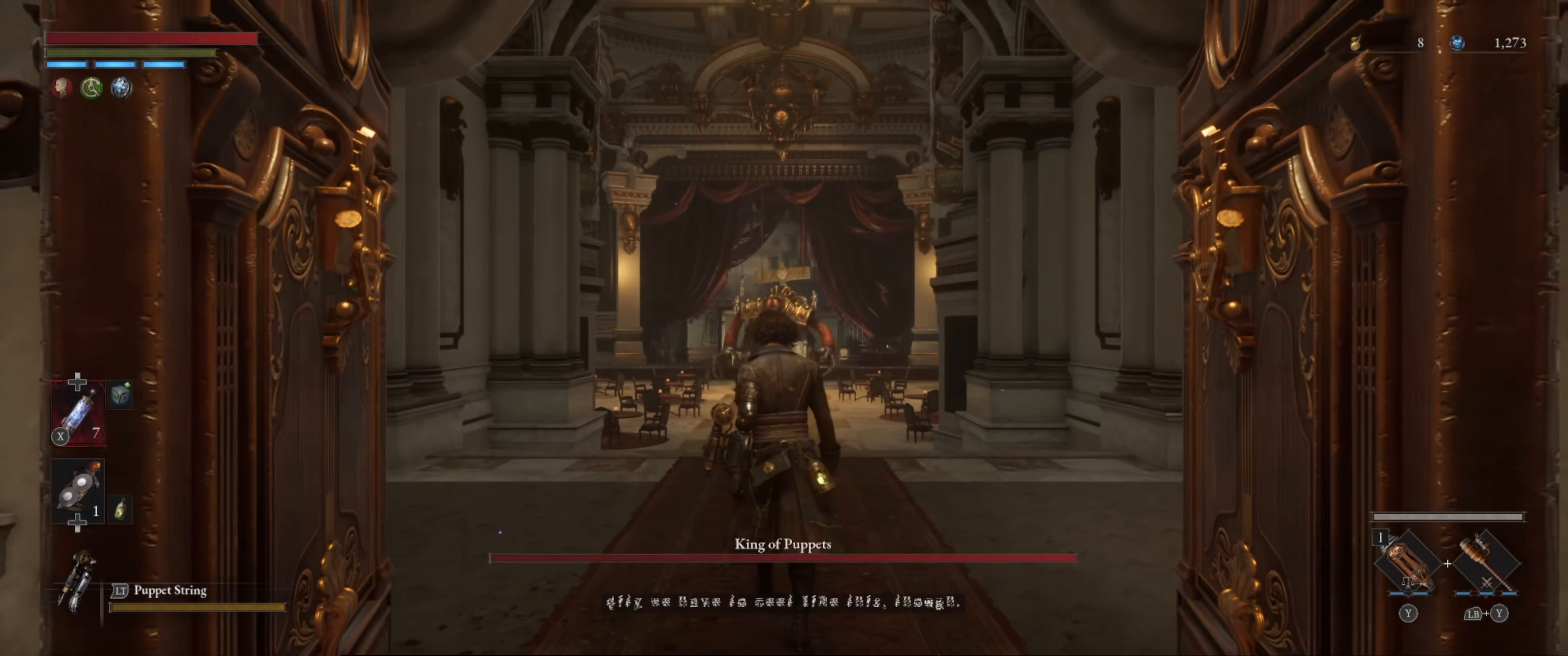
{"buttons": [], "left_stick": "up", "right_stick": "center", "events": []}